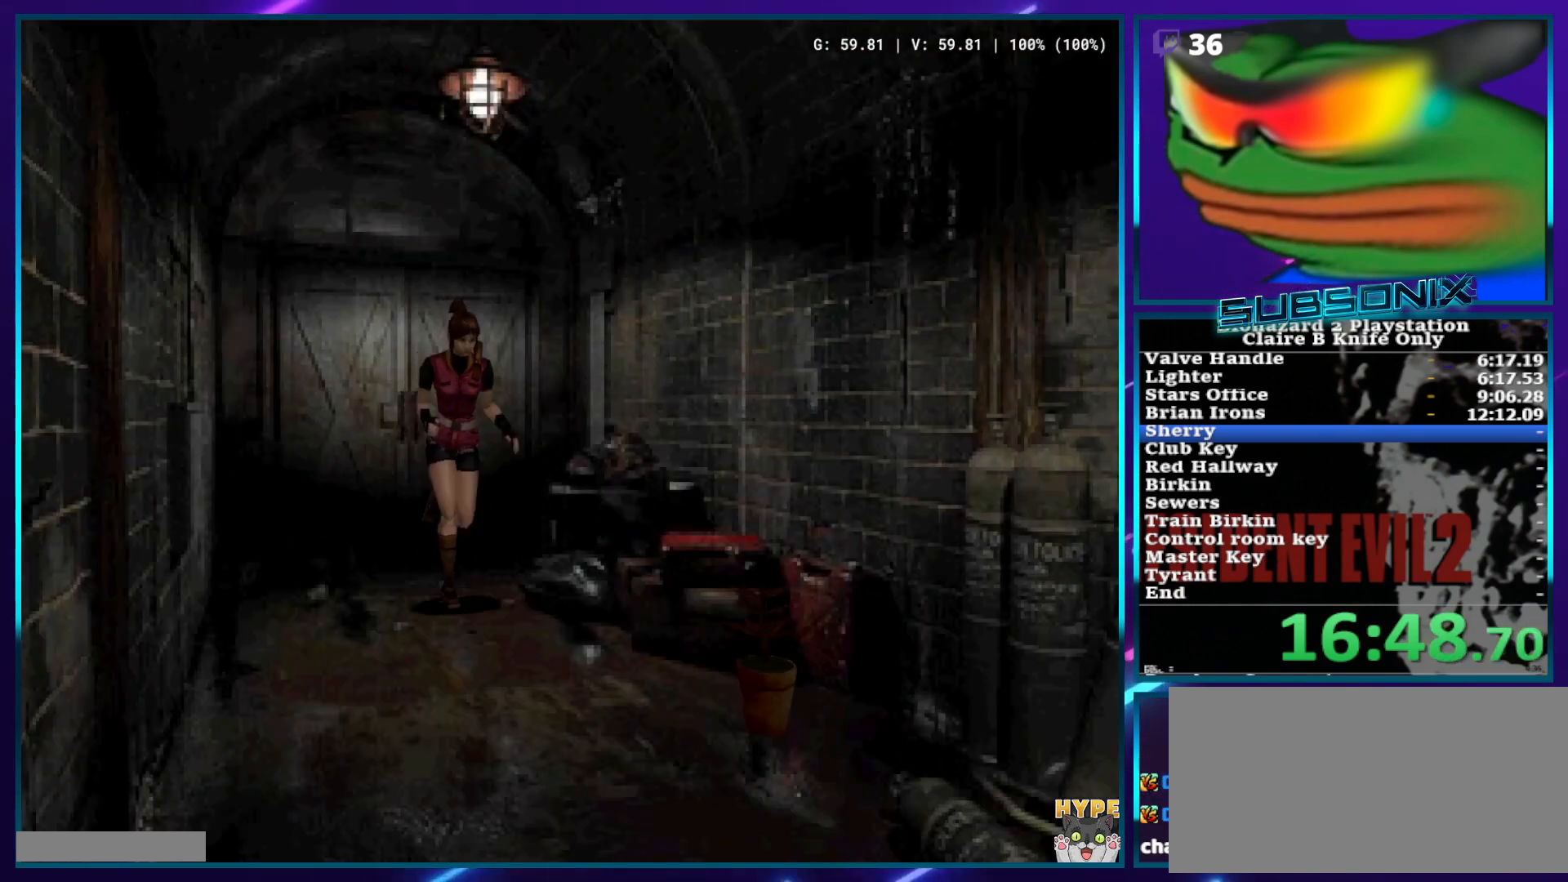
Gameplay with a controller (PlayStation layout); each line is a JSON object with the inputs held at the frame after it. "events" lists button and stick changes between this image and that frame as [ms after this image, input, new state], when the widget could be followed in between. Not read: L3 R3.
{"buttons": ["SQUARE", "DPAD_UP"], "left_stick": "center", "right_stick": "center", "events": [[233, "DPAD_RIGHT", "down"], [283, "DPAD_RIGHT", "up"]]}
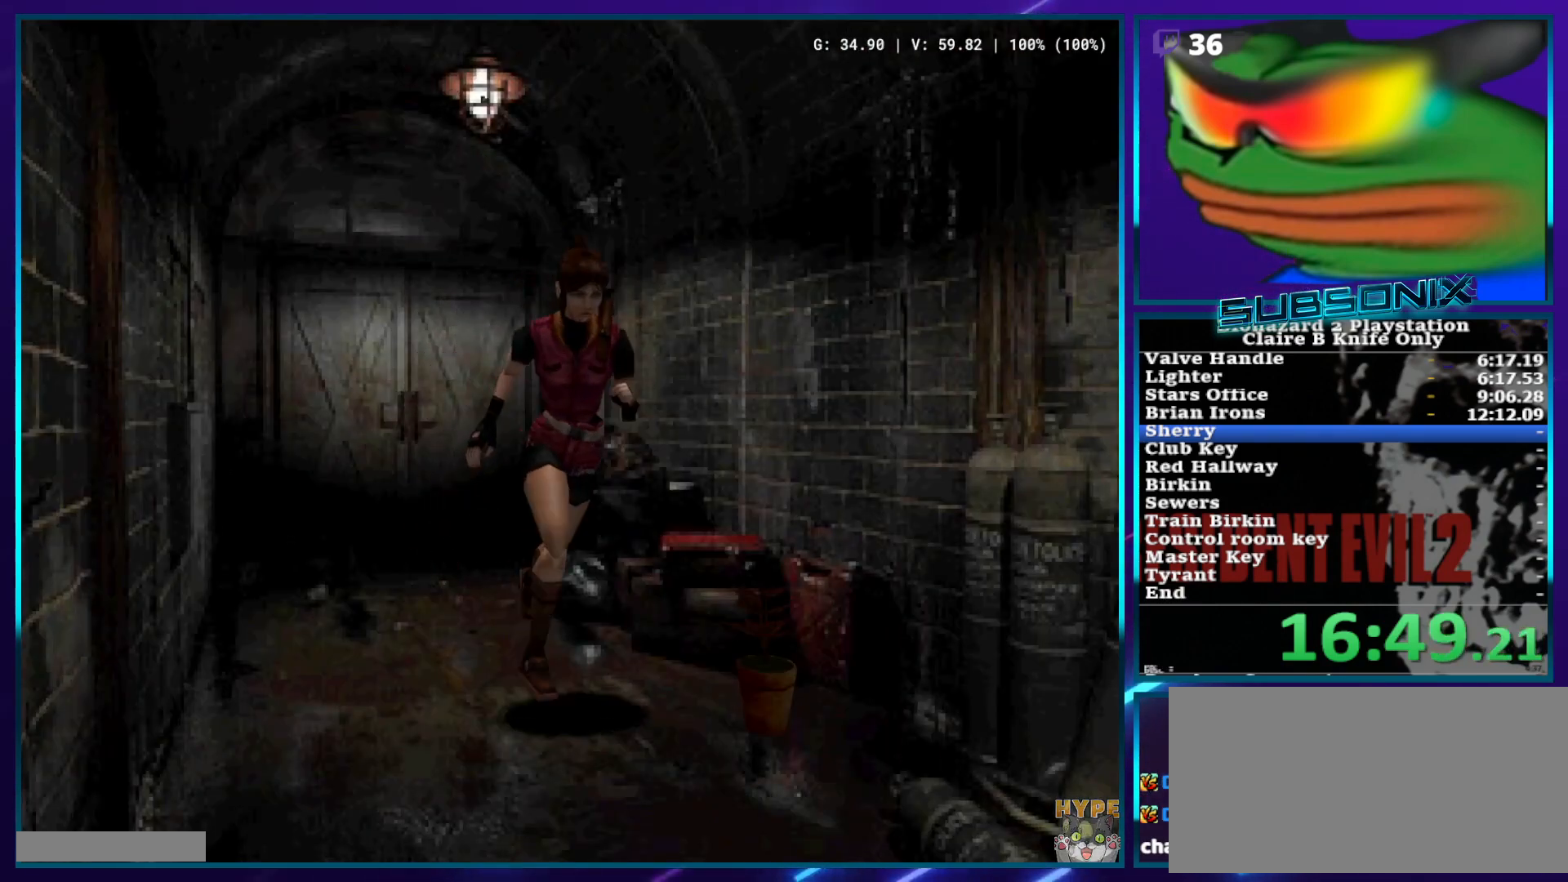
{"buttons": ["SQUARE", "DPAD_UP"], "left_stick": "center", "right_stick": "center", "events": []}
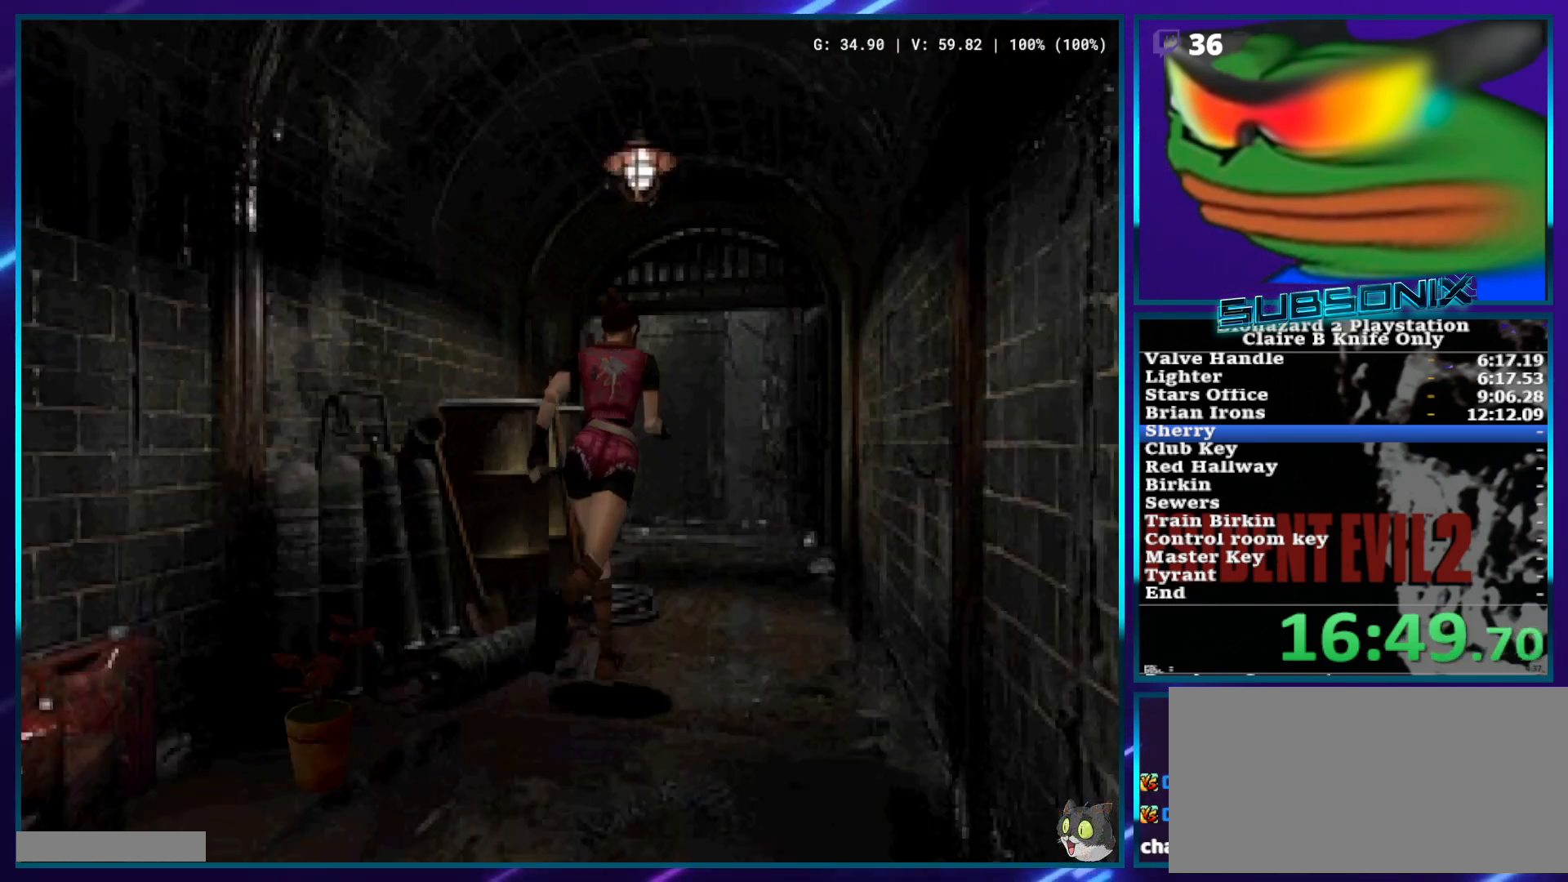
{"buttons": ["SQUARE", "DPAD_UP", "DPAD_LEFT"], "left_stick": "center", "right_stick": "center", "events": [[467, "DPAD_LEFT", "down"]]}
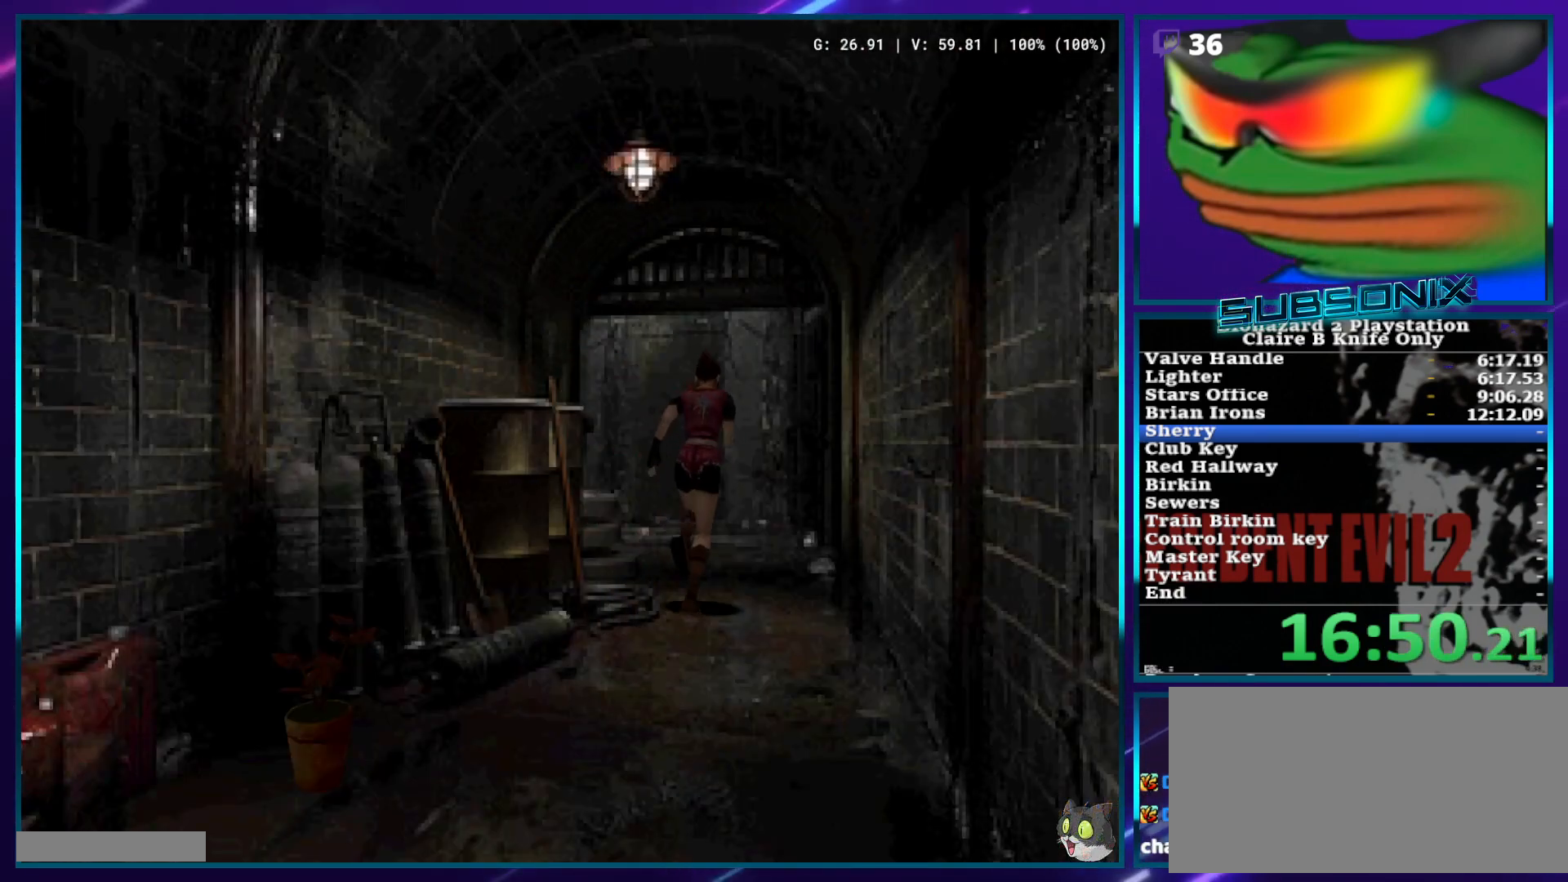
{"buttons": ["SQUARE", "DPAD_UP"], "left_stick": "center", "right_stick": "center", "events": [[33, "DPAD_LEFT", "up"]]}
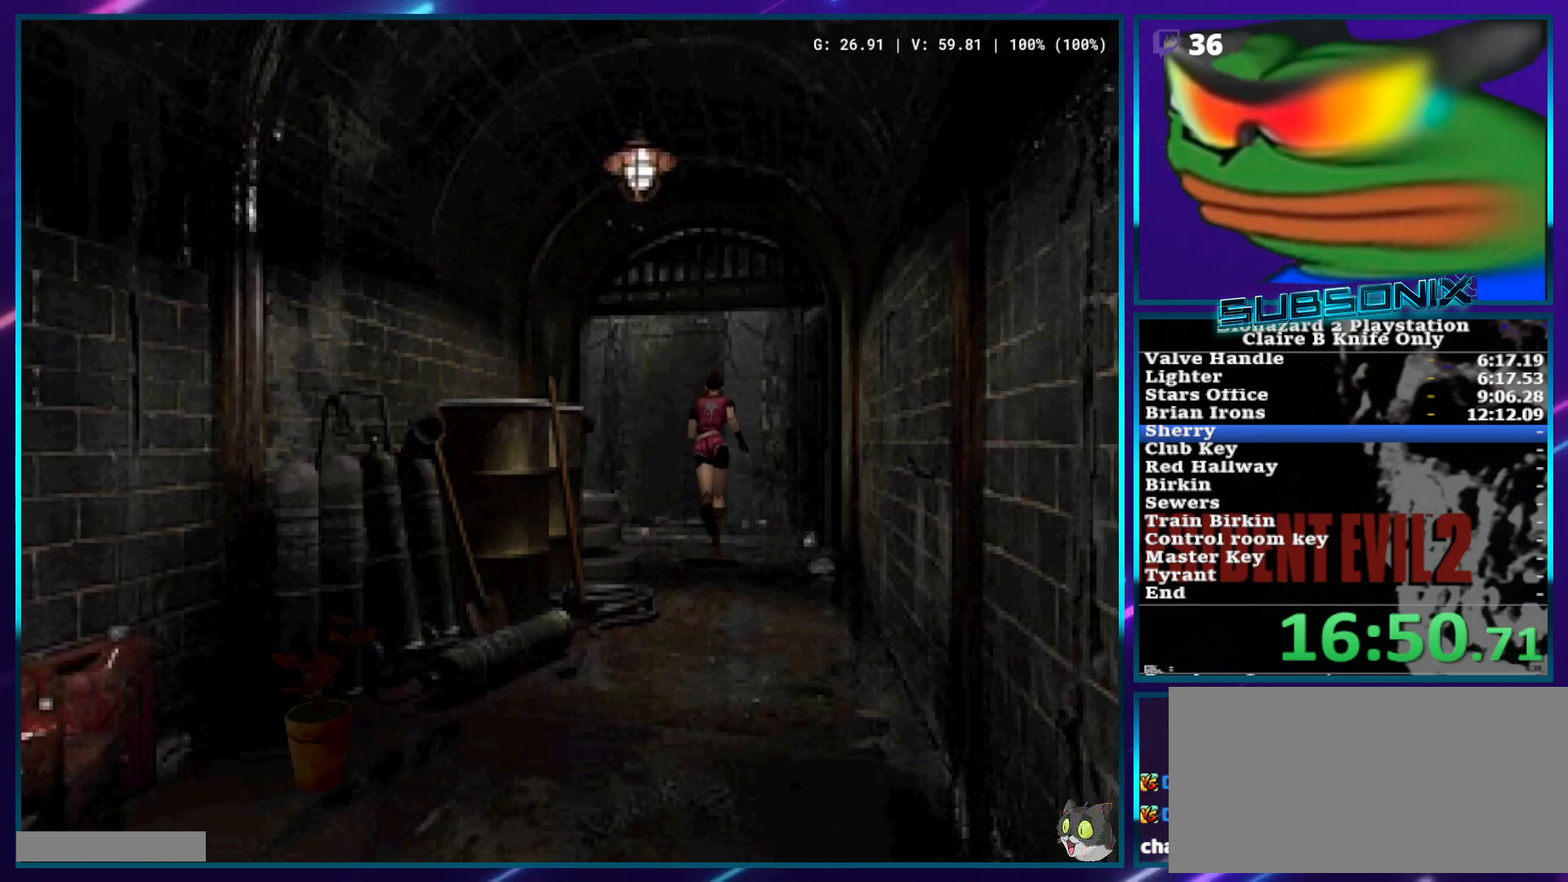
{"buttons": ["SQUARE", "DPAD_UP", "DPAD_LEFT"], "left_stick": "center", "right_stick": "center", "events": [[267, "DPAD_LEFT", "down"]]}
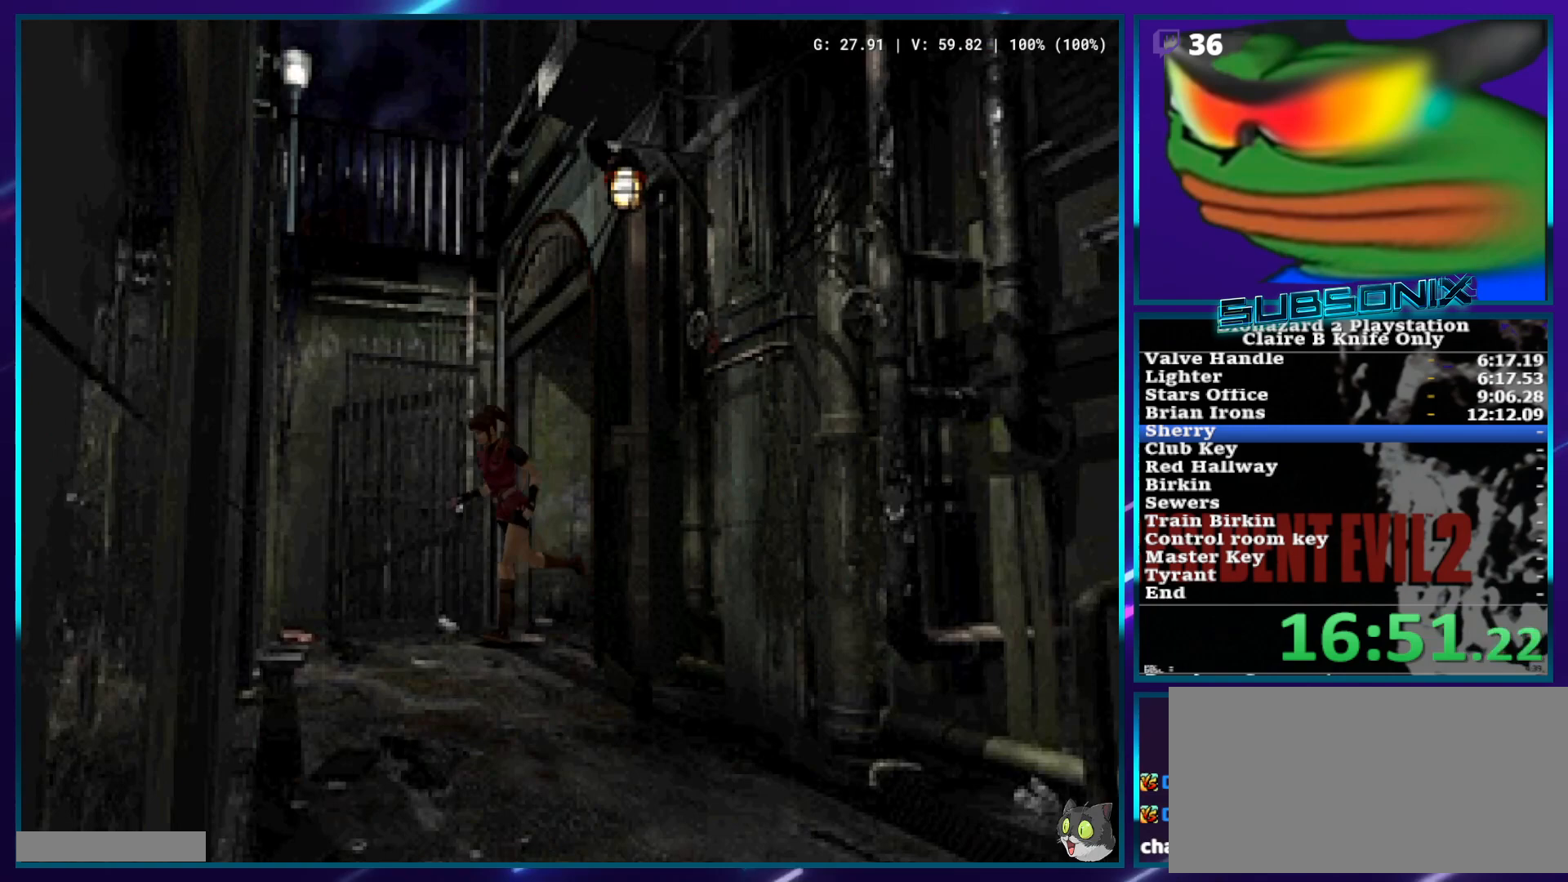
{"buttons": ["SQUARE", "DPAD_UP"], "left_stick": "center", "right_stick": "center", "events": [[317, "DPAD_LEFT", "up"]]}
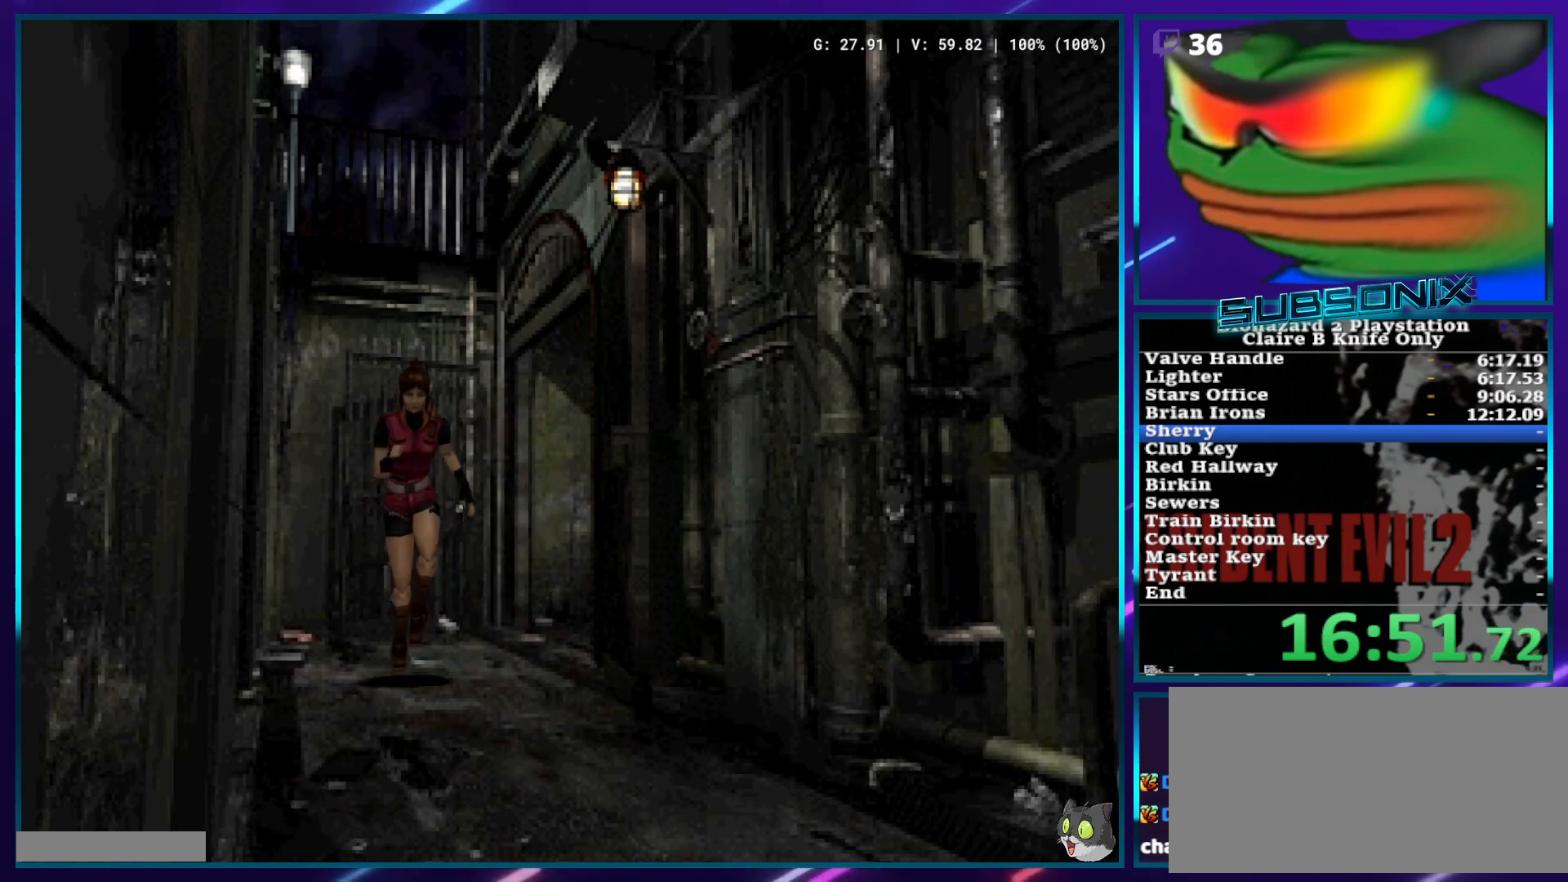
{"buttons": ["SQUARE", "DPAD_UP"], "left_stick": "center", "right_stick": "center", "events": [[100, "DPAD_LEFT", "down"], [200, "DPAD_LEFT", "up"]]}
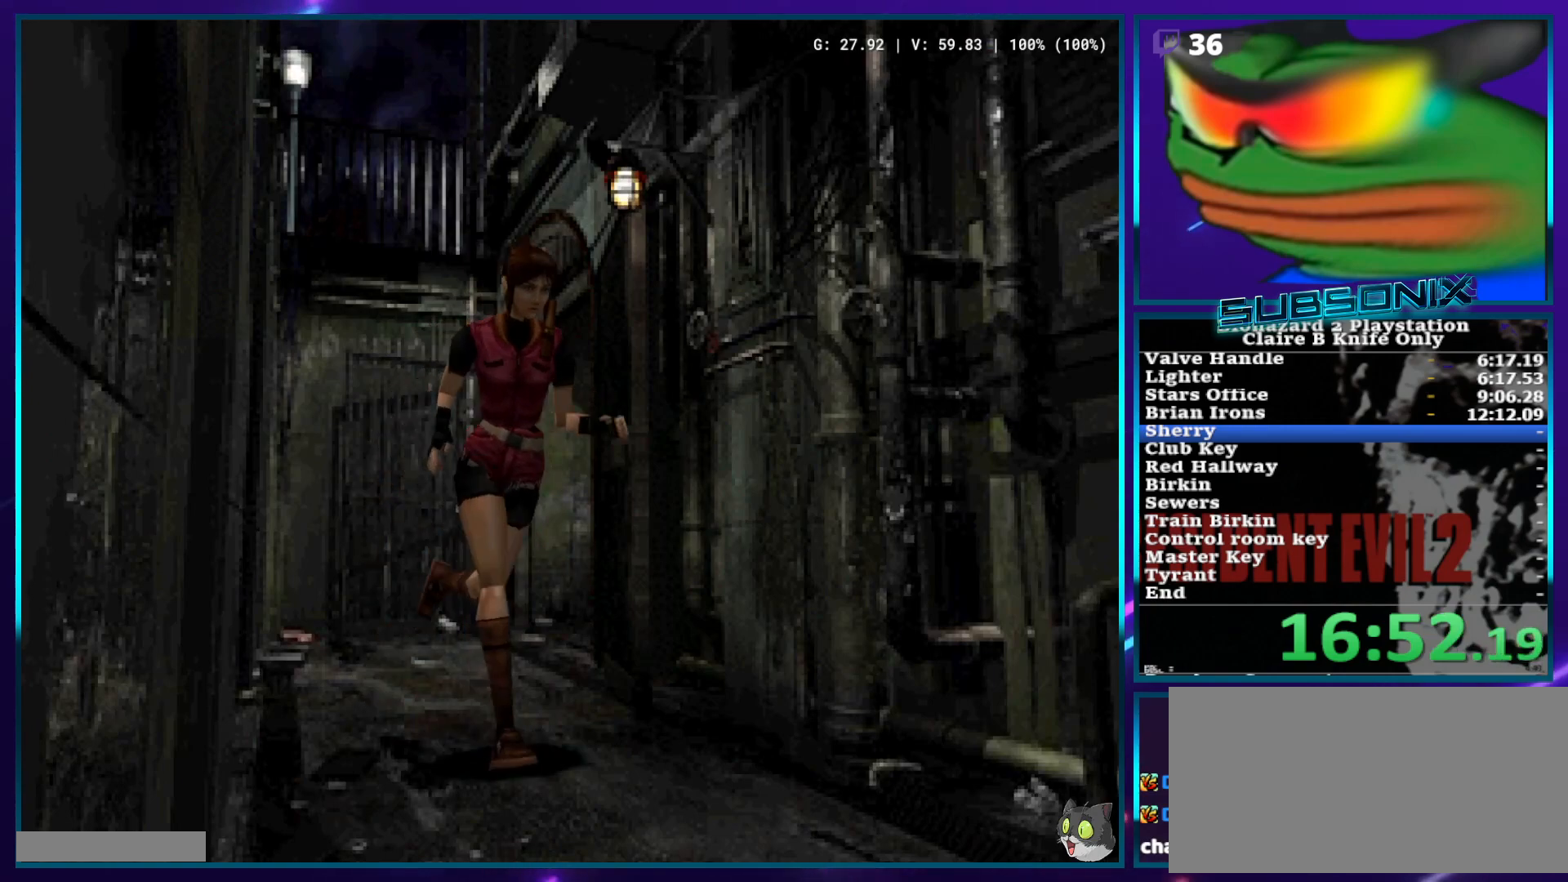
{"buttons": ["SQUARE", "DPAD_UP"], "left_stick": "center", "right_stick": "center", "events": []}
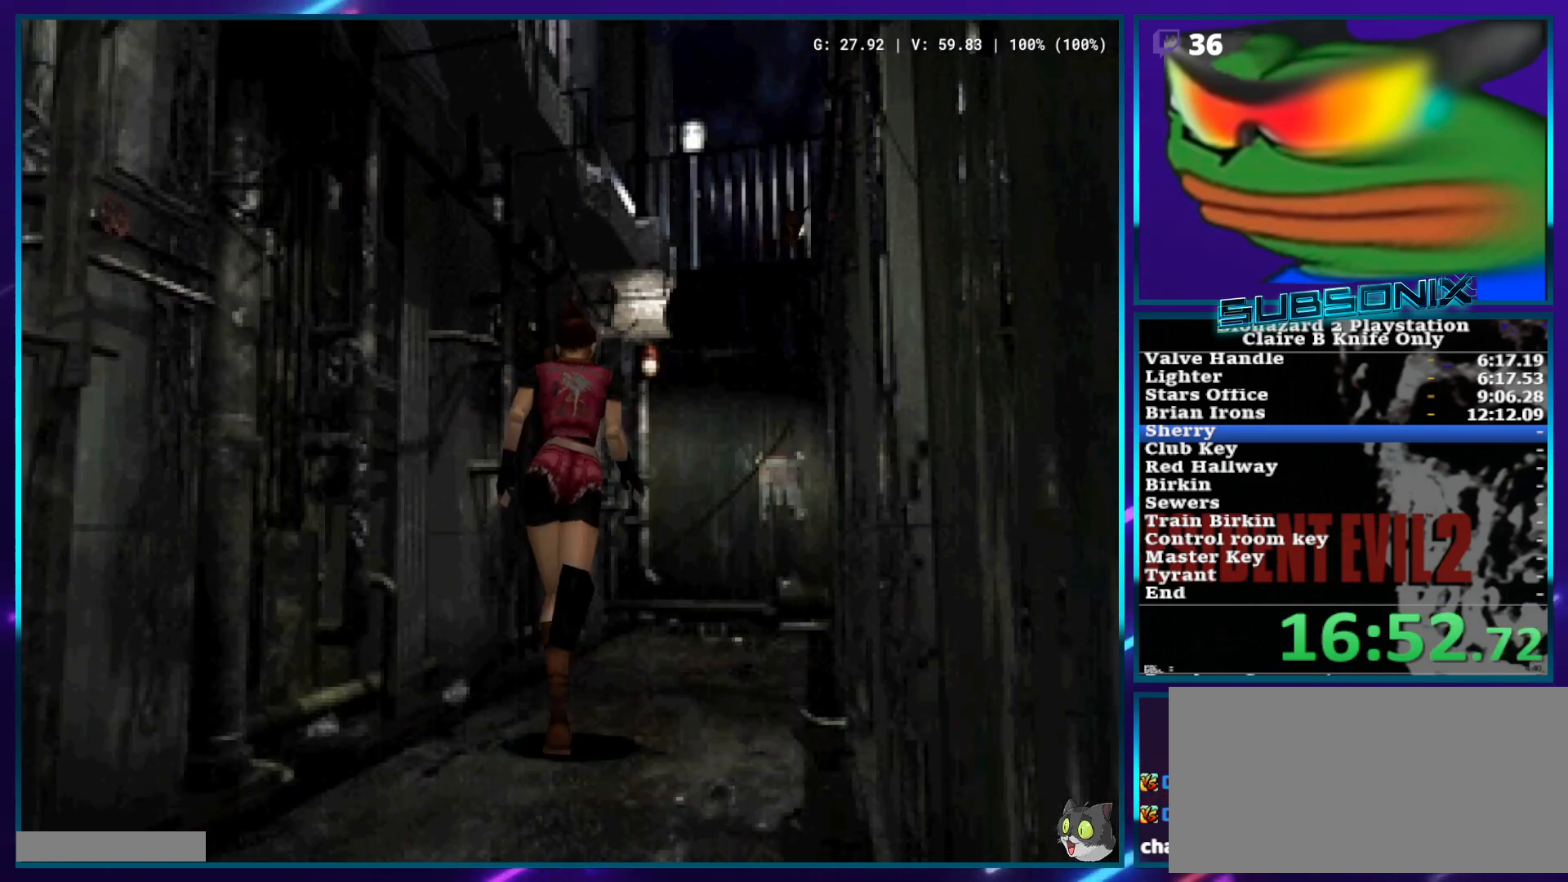
{"buttons": ["CROSS", "SQUARE", "DPAD_UP"], "left_stick": "center", "right_stick": "center", "events": [[17, "DPAD_RIGHT", "down"], [83, "DPAD_RIGHT", "up"], [417, "CROSS", "down"]]}